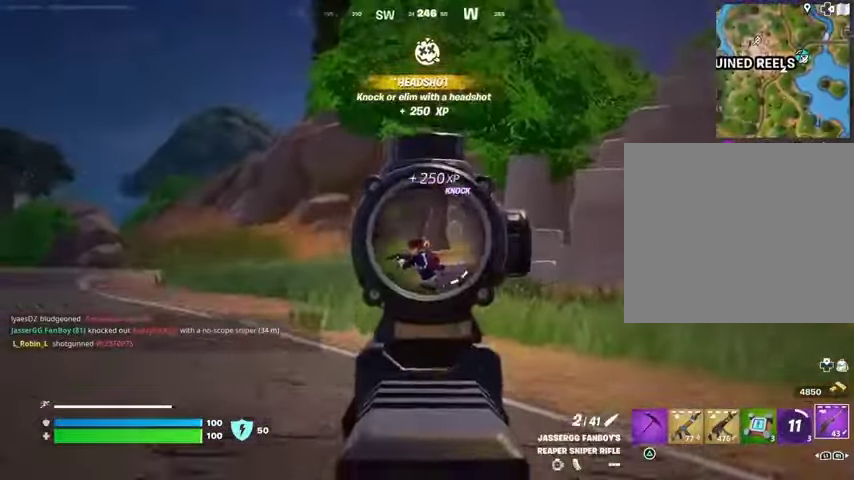
Gameplay with a controller (PlayStation layout); each line is a JSON object with the inputs held at the frame after it. "events" lists button and stick changes between this image and that frame as [ms after this image, input, new state], when the widget could be followed in between.
{"buttons": [], "left_stick": "up", "right_stick": "center", "events": [[67, "L2", "up"], [67, "L3", "down"], [67, "R2", "down"], [133, "L3", "up"], [167, "R2", "up"], [167, "right_stick", "right"], [233, "right_stick", "center"]]}
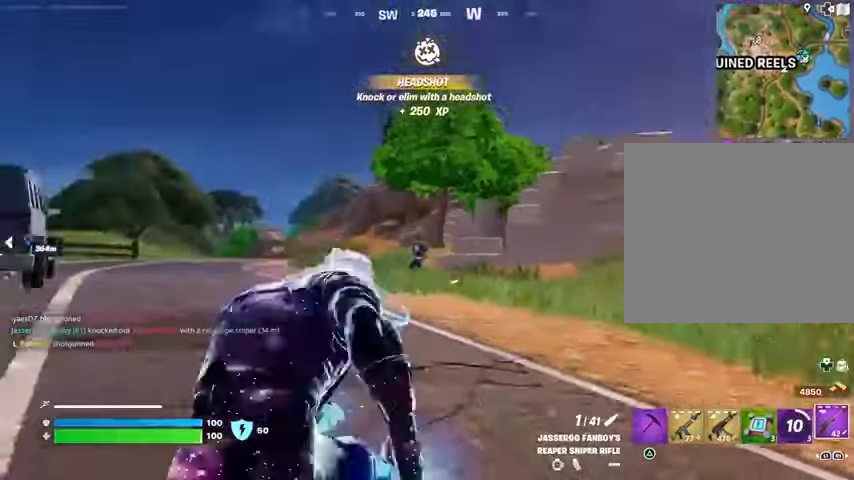
{"buttons": [], "left_stick": "up-right", "right_stick": "center", "events": [[33, "left_stick", "up-left"], [267, "right_stick", "left"], [367, "right_stick", "right"], [400, "left_stick", "up-right"], [500, "right_stick", "center"]]}
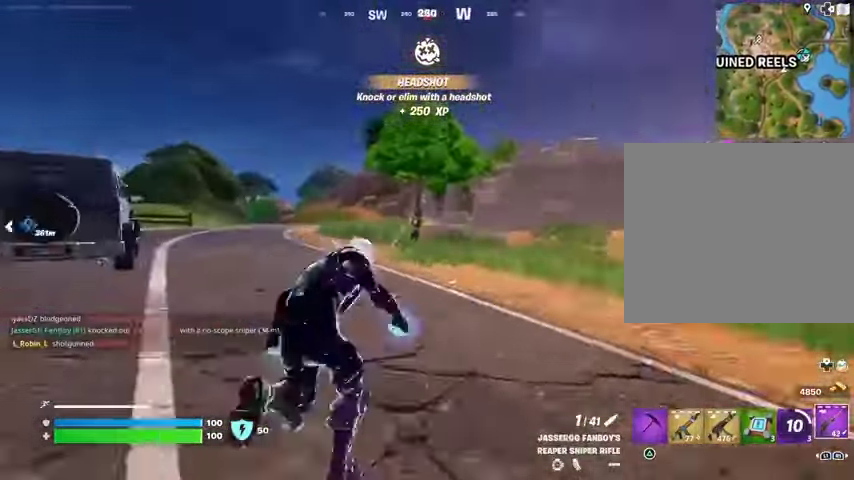
{"buttons": ["L2"], "left_stick": "down", "right_stick": "center", "events": [[200, "right_stick", "left"], [267, "L2", "down"], [267, "left_stick", "left"], [267, "right_stick", "center"], [400, "left_stick", "down-left"], [500, "left_stick", "down"]]}
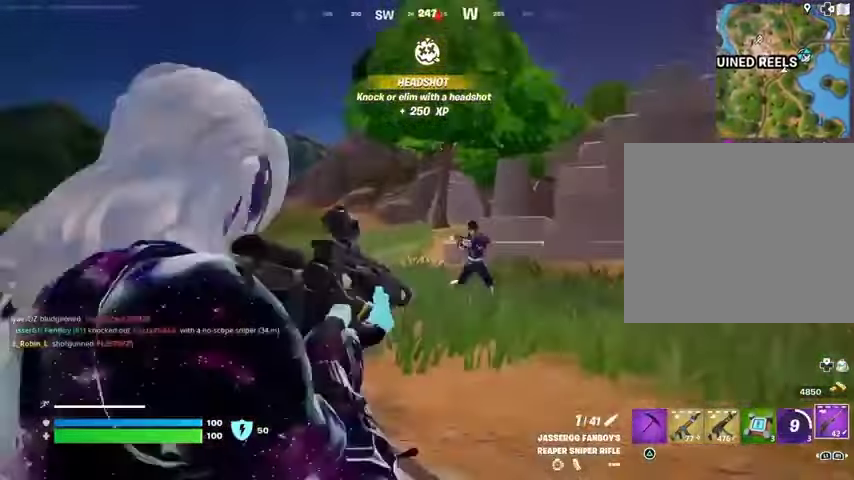
{"buttons": ["L2"], "left_stick": "right", "right_stick": "up-right", "events": [[33, "right_stick", "right"], [133, "left_stick", "right"], [333, "right_stick", "up-right"]]}
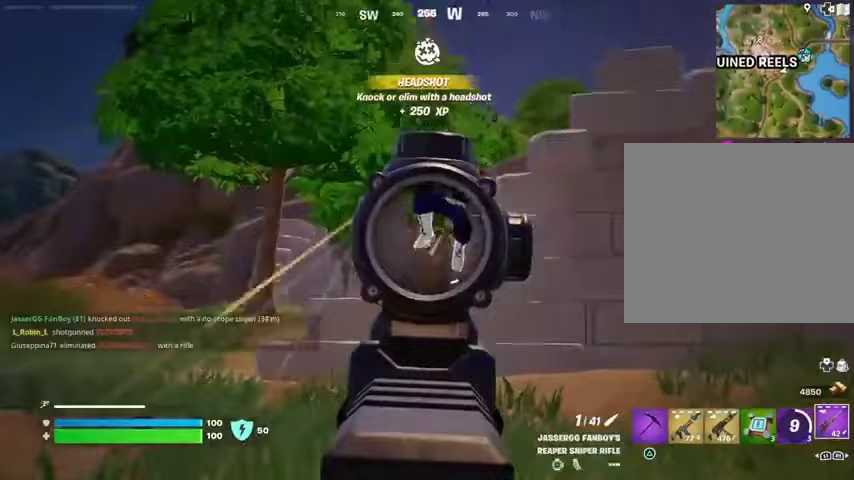
{"buttons": ["R1"], "left_stick": "up-left", "right_stick": "down-left", "events": [[267, "L2", "up"], [267, "left_stick", "up"], [300, "R2", "down"], [333, "left_stick", "up-left"], [367, "R2", "up"], [367, "right_stick", "down-left"], [467, "R1", "down"]]}
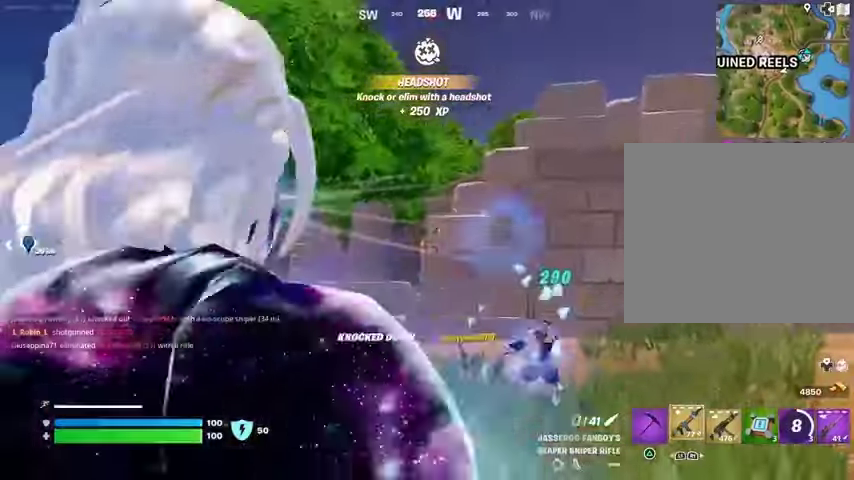
{"buttons": [], "left_stick": "up-right", "right_stick": "center", "events": [[33, "right_stick", "center"], [67, "R1", "up"], [167, "right_stick", "right"], [233, "left_stick", "up-right"], [333, "right_stick", "center"]]}
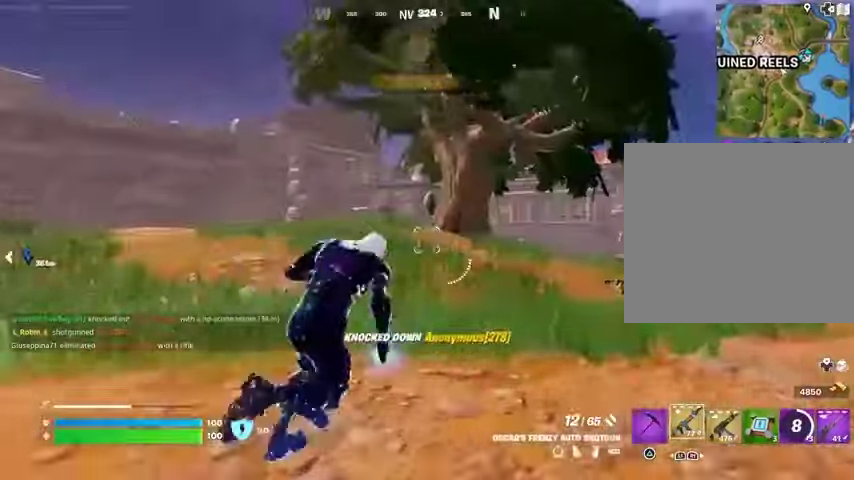
{"buttons": [], "left_stick": "up-right", "right_stick": "center", "events": [[67, "left_stick", "up"], [133, "right_stick", "left"], [200, "left_stick", "up-left"], [300, "right_stick", "center"], [367, "left_stick", "up-right"]]}
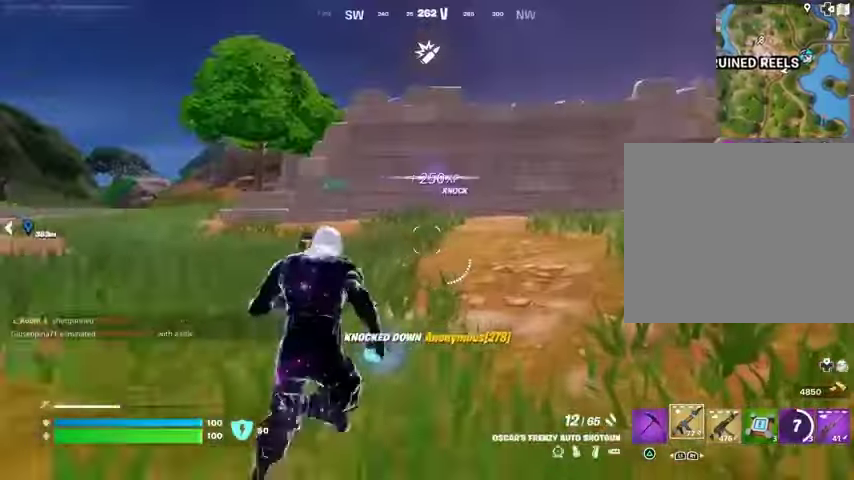
{"buttons": ["L1"], "left_stick": "down-right", "right_stick": "center", "events": [[167, "CROSS", "down"], [233, "CROSS", "up"], [233, "right_stick", "left"], [267, "left_stick", "down-right"], [467, "right_stick", "center"], [500, "L1", "down"]]}
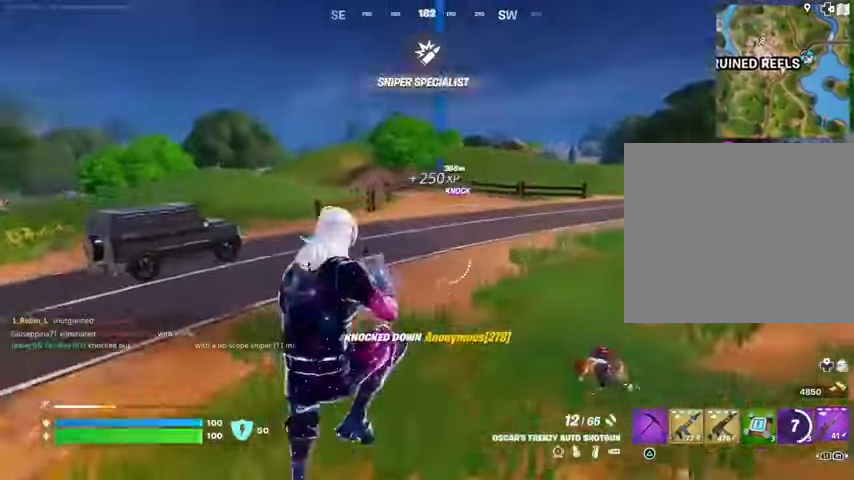
{"buttons": [], "left_stick": "up-right", "right_stick": "right", "events": [[67, "L1", "up"], [267, "R3", "down"], [367, "R3", "up"], [367, "left_stick", "right"], [367, "right_stick", "right"], [500, "left_stick", "up-right"]]}
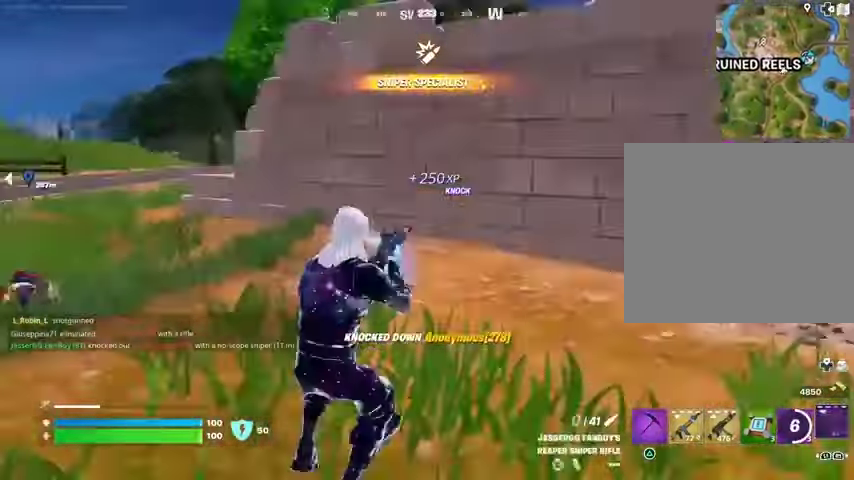
{"buttons": [], "left_stick": "up-left", "right_stick": "center", "events": [[167, "right_stick", "center"], [467, "left_stick", "up-left"]]}
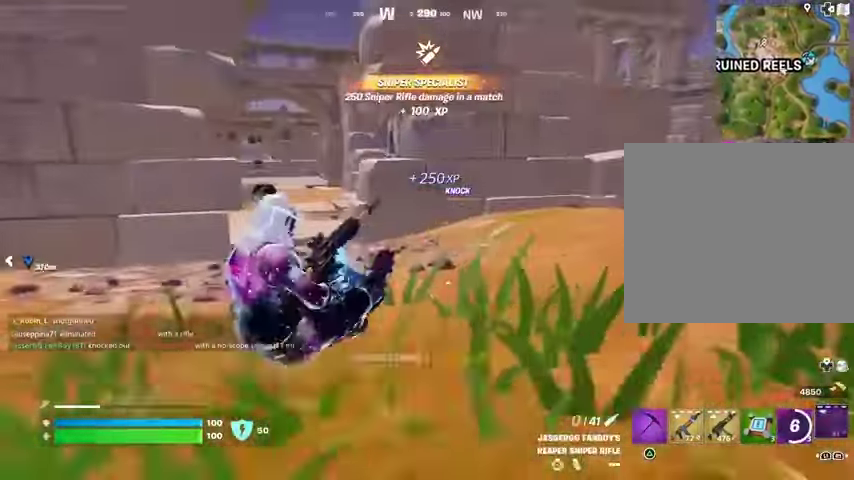
{"buttons": [], "left_stick": "up-left", "right_stick": "center", "events": [[33, "R3", "down"], [100, "R3", "up"]]}
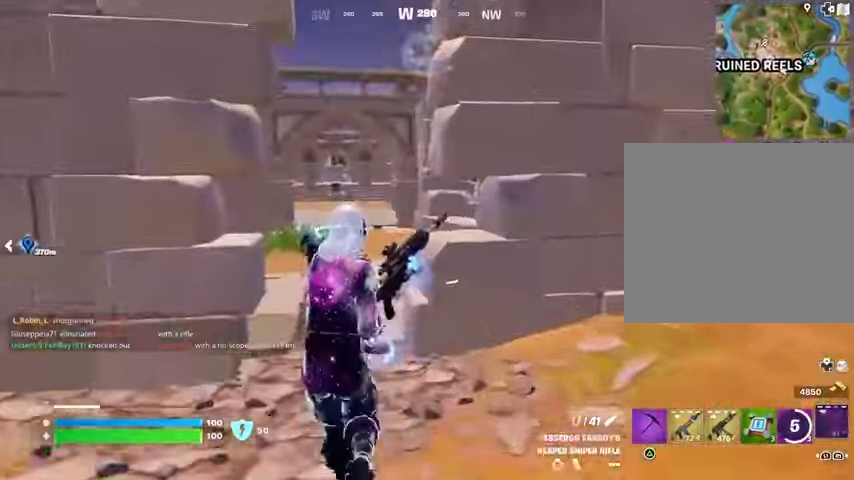
{"buttons": [], "left_stick": "up-left", "right_stick": "center", "events": []}
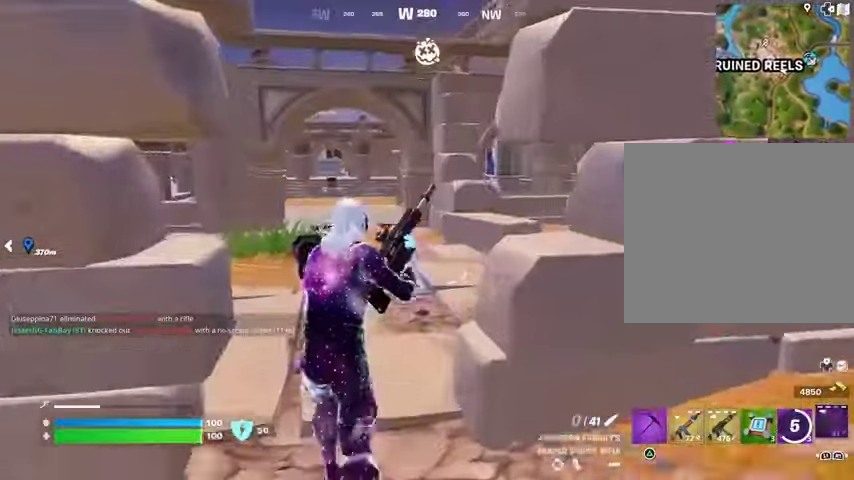
{"buttons": [], "left_stick": "up-left", "right_stick": "center", "events": []}
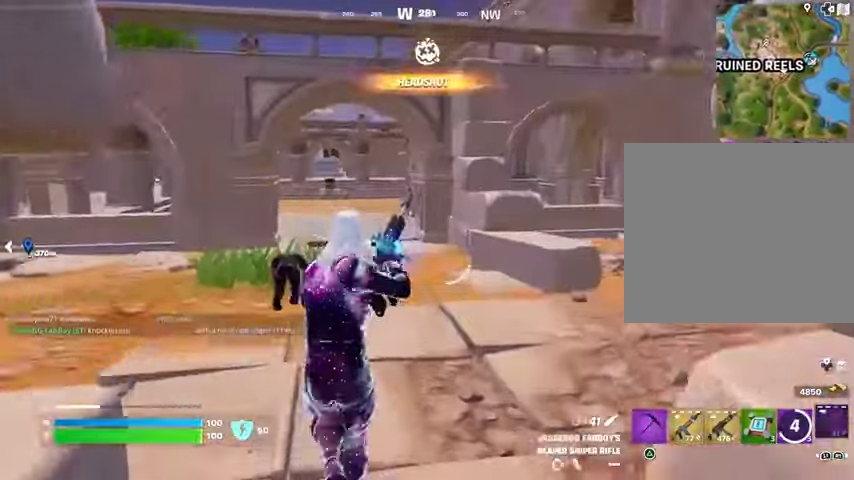
{"buttons": [], "left_stick": "up", "right_stick": "left", "events": [[33, "right_stick", "right"], [200, "right_stick", "center"], [467, "left_stick", "up"], [500, "right_stick", "left"]]}
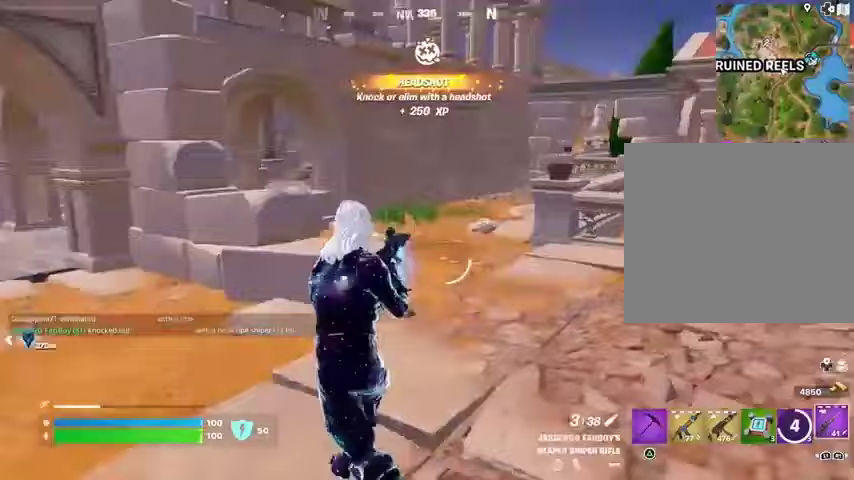
{"buttons": [], "left_stick": "up-right", "right_stick": "center", "events": [[67, "left_stick", "up-right"], [133, "R1", "down"], [200, "R1", "up"], [267, "R1", "down"], [333, "R1", "up"], [333, "right_stick", "center"]]}
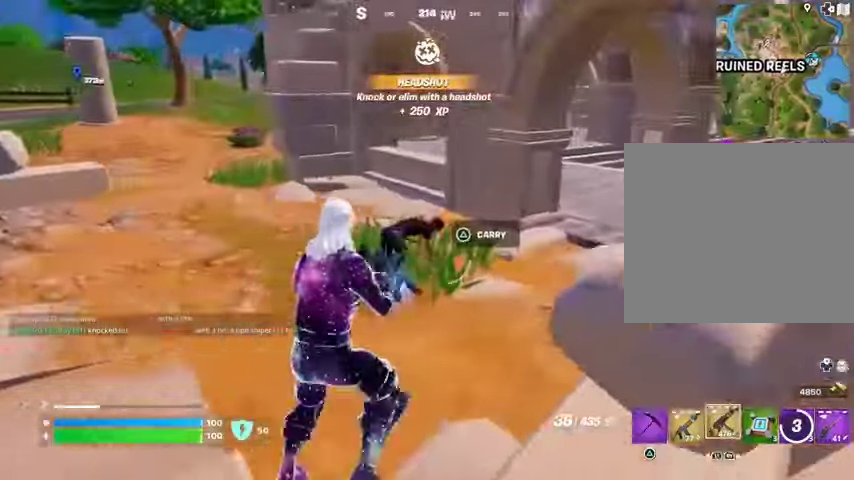
{"buttons": ["R2"], "left_stick": "up", "right_stick": "down-right", "events": [[33, "left_stick", "up"], [133, "R2", "down"], [500, "right_stick", "down-right"]]}
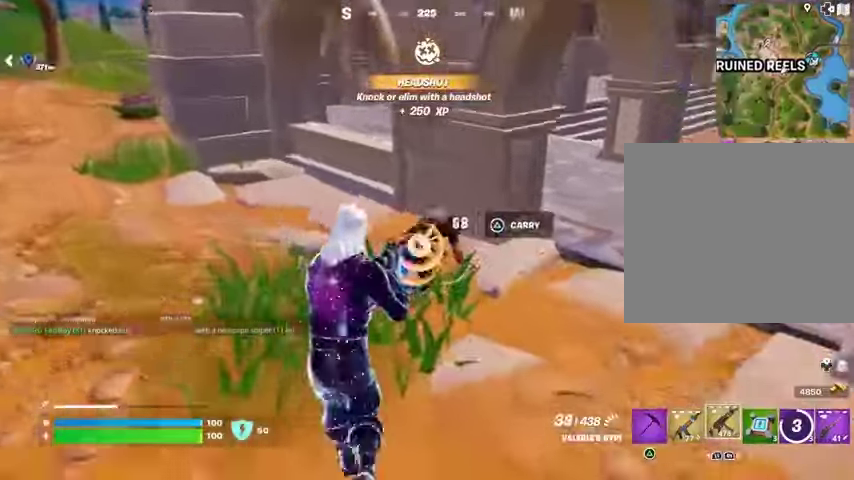
{"buttons": ["L3"], "left_stick": "up", "right_stick": "center", "events": [[100, "right_stick", "center"], [300, "right_stick", "right"], [333, "L1", "down"], [333, "R2", "up"], [400, "left_stick", "up-right"], [433, "L1", "up"], [467, "L3", "down"], [467, "right_stick", "center"], [500, "left_stick", "up"]]}
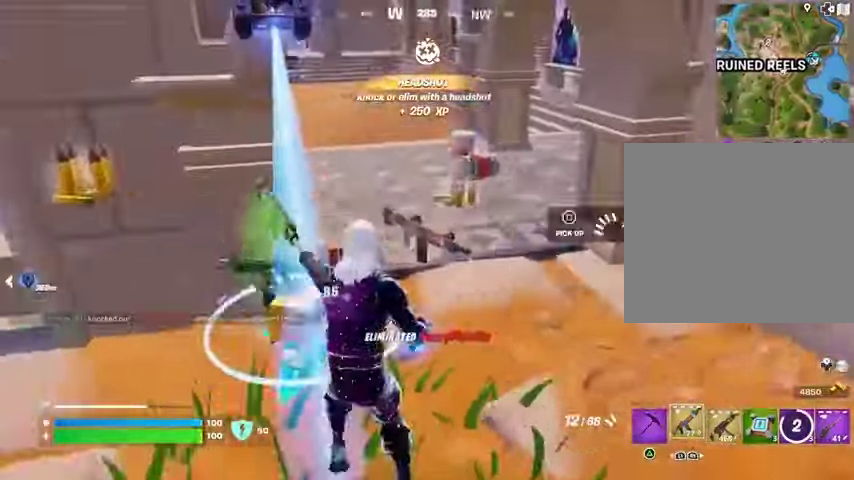
{"buttons": ["L1"], "left_stick": "up-right", "right_stick": "center", "events": [[100, "L3", "up"], [133, "left_stick", "up-right"], [167, "right_stick", "right"], [267, "right_stick", "left"], [467, "right_stick", "center"], [500, "L1", "down"]]}
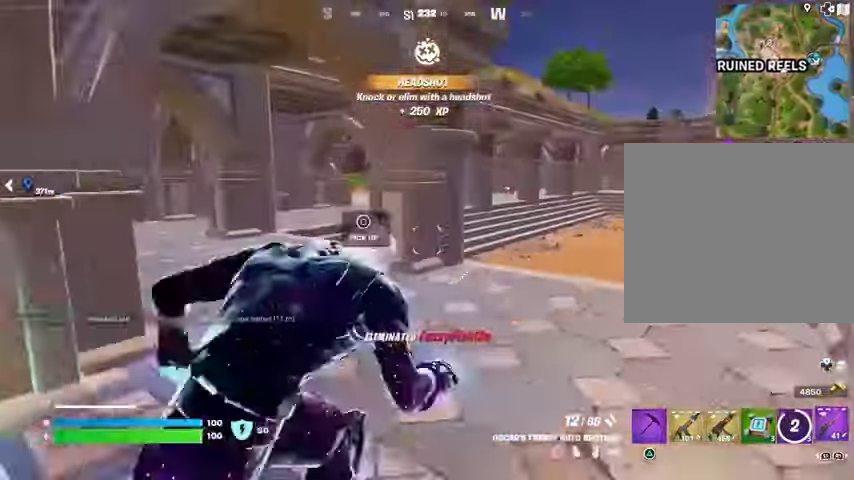
{"buttons": [], "left_stick": "up-left", "right_stick": "center", "events": [[67, "L1", "up"], [233, "right_stick", "right"], [267, "left_stick", "up-left"], [367, "right_stick", "center"]]}
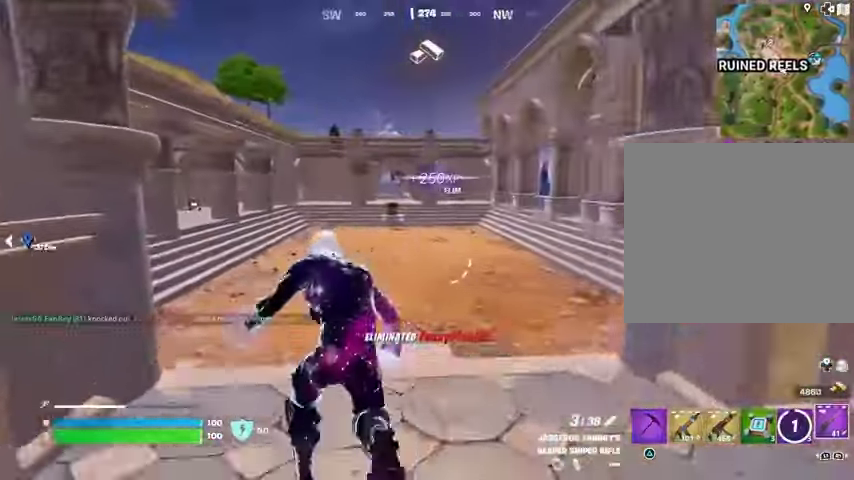
{"buttons": [], "left_stick": "up-right", "right_stick": "center", "events": [[200, "right_stick", "left"], [267, "left_stick", "up"], [367, "right_stick", "center"], [400, "left_stick", "up-right"]]}
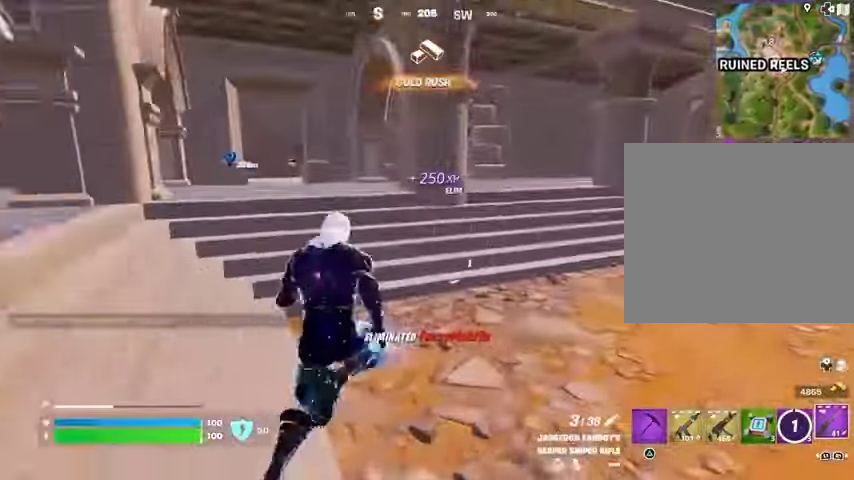
{"buttons": [], "left_stick": "up-right", "right_stick": "center", "events": [[133, "right_stick", "right"], [300, "right_stick", "center"]]}
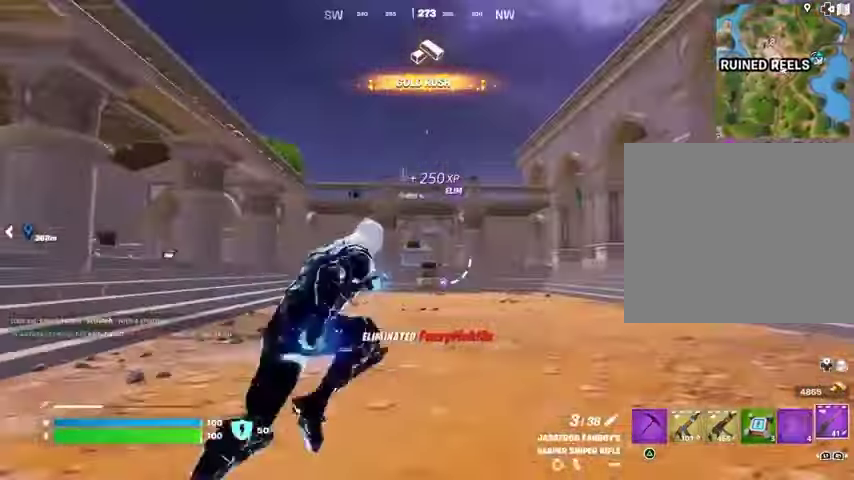
{"buttons": [], "left_stick": "left", "right_stick": "center", "events": [[33, "L1", "down"], [133, "L1", "up"], [167, "left_stick", "up"], [200, "CROSS", "down"], [300, "CROSS", "up"], [367, "left_stick", "left"], [367, "right_stick", "up-right"], [500, "right_stick", "center"]]}
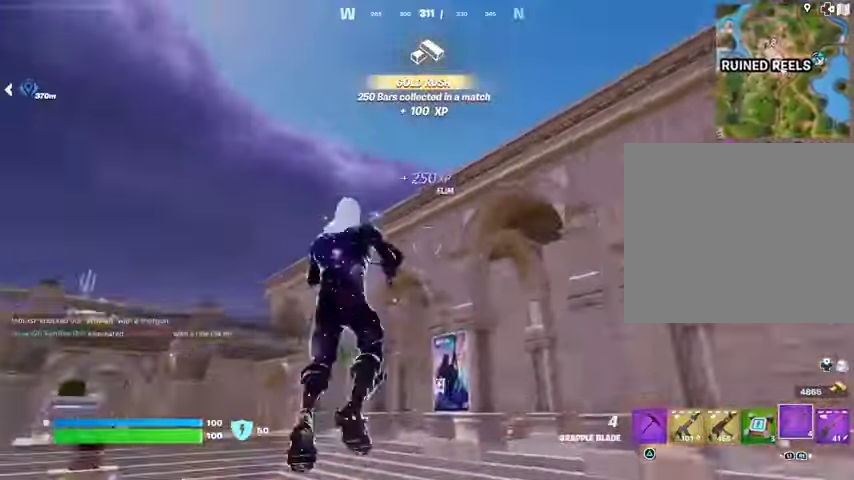
{"buttons": [], "left_stick": "left", "right_stick": "center", "events": [[33, "L2", "down"], [133, "L2", "up"]]}
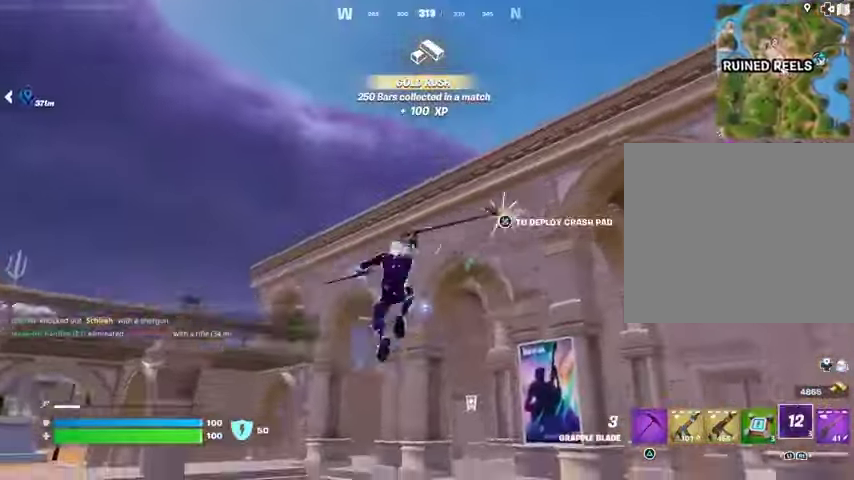
{"buttons": [], "left_stick": "right", "right_stick": "center", "events": [[300, "left_stick", "center"], [367, "left_stick", "right"], [400, "CROSS", "down"], [467, "CROSS", "up"]]}
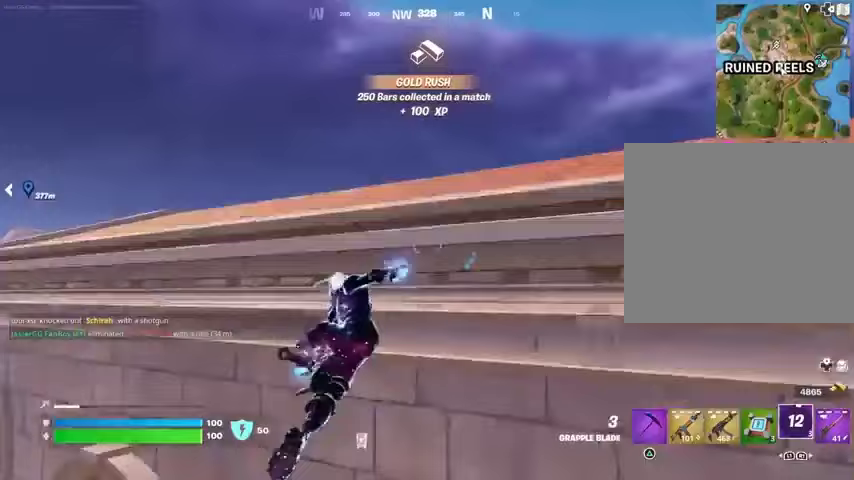
{"buttons": [], "left_stick": "up-right", "right_stick": "center", "events": [[33, "left_stick", "up-right"], [67, "CROSS", "down"], [133, "CROSS", "up"], [200, "CROSS", "down"], [267, "CROSS", "up"], [400, "CROSS", "down"], [433, "CROSS", "up"]]}
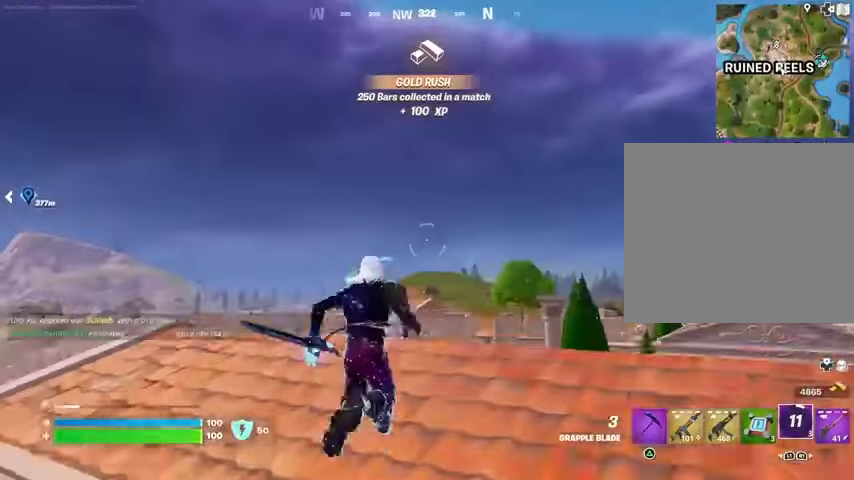
{"buttons": [], "left_stick": "up-right", "right_stick": "center", "events": [[133, "right_stick", "down-left"], [300, "right_stick", "center"], [433, "R1", "down"], [500, "R1", "up"]]}
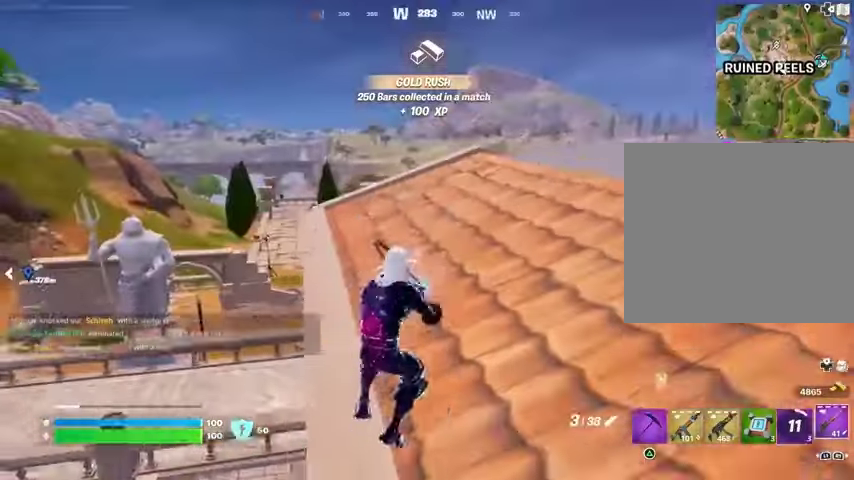
{"buttons": [], "left_stick": "up-right", "right_stick": "center", "events": [[67, "L3", "down"], [100, "right_stick", "left"], [133, "L3", "up"], [167, "right_stick", "center"], [233, "left_stick", "up"], [267, "CROSS", "down"], [333, "CROSS", "up"], [400, "left_stick", "up-right"]]}
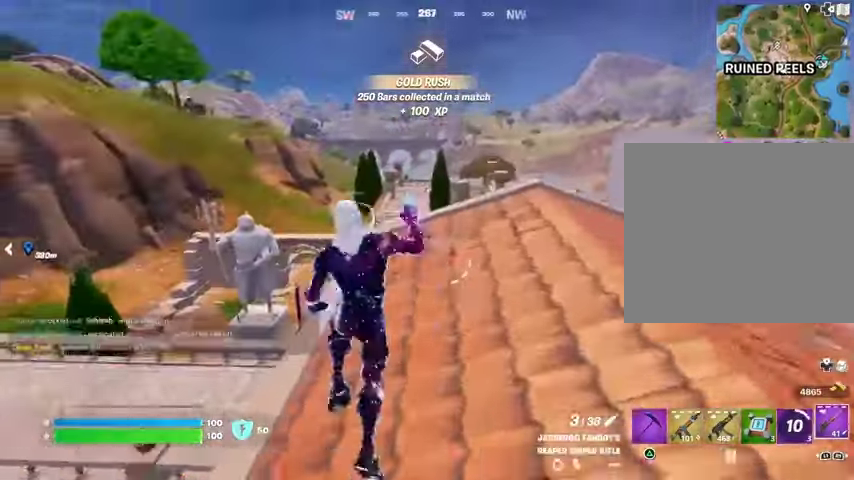
{"buttons": [], "left_stick": "up-right", "right_stick": "center", "events": [[33, "right_stick", "left"], [167, "right_stick", "center"]]}
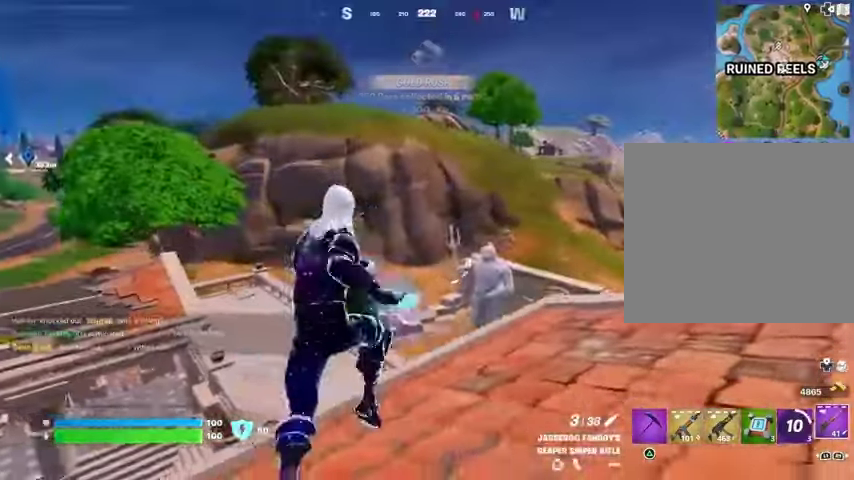
{"buttons": [], "left_stick": "up-right", "right_stick": "center", "events": [[267, "right_stick", "right"], [400, "right_stick", "center"]]}
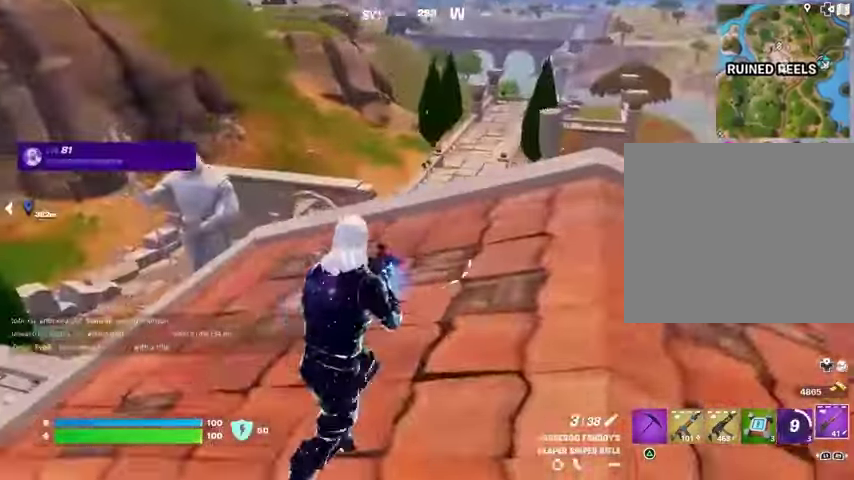
{"buttons": [], "left_stick": "up-right", "right_stick": "center", "events": [[233, "right_stick", "up-left"], [300, "L1", "down"], [333, "right_stick", "center"], [367, "L1", "up"]]}